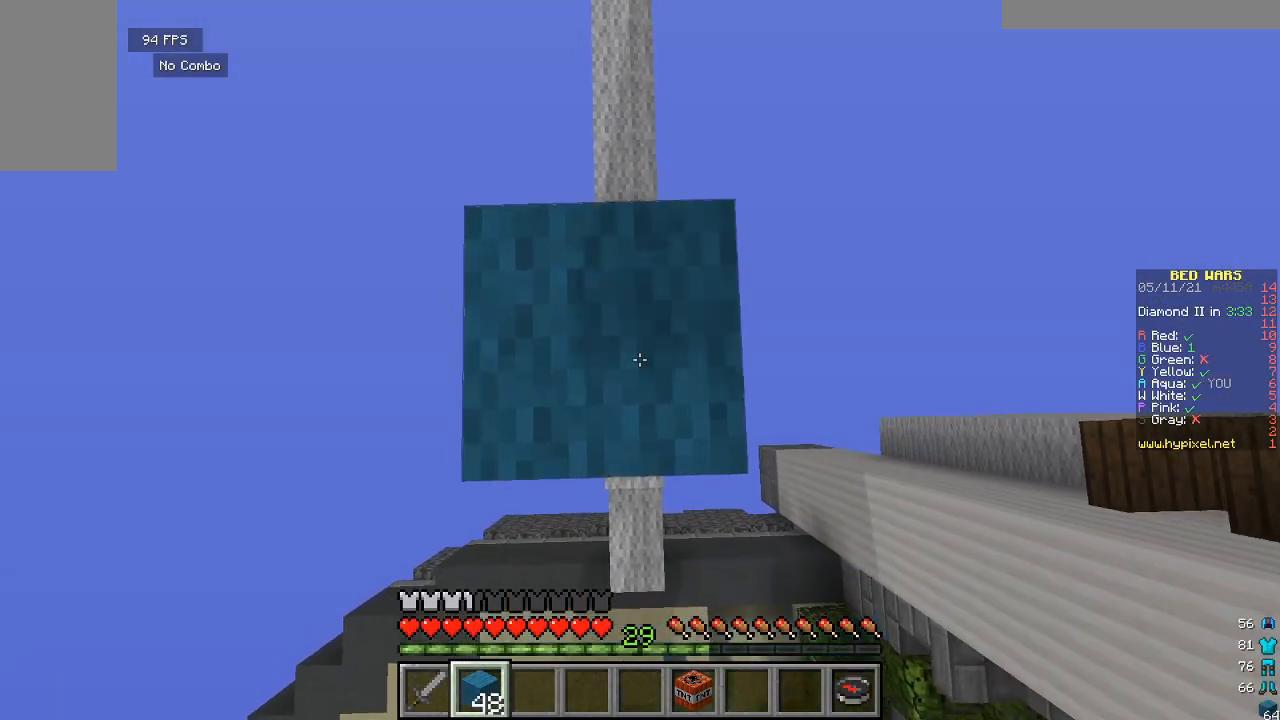
Gameplay with keyboard and mouse; each line is a JSON object with the keys and mouse buttons held at the frame after it. "events" lists presses ("down") and releases ("up") of "a", "d", "s", "w", "mouse_left" and "mouse_right" between this image and that frame as [ms after this image, input, new state], when the widget could be followed in between. "mouse_left", "mouse_right" = the "left", "right" buttons of the "mouse" list. No other keys are recorded. Fast repeated clicks can show as one long hold. Mouse movement is not recorded.
{"keys": ["s"], "mouse": [], "events": [[233, "mouse_right", "up"], [333, "s", "down"]]}
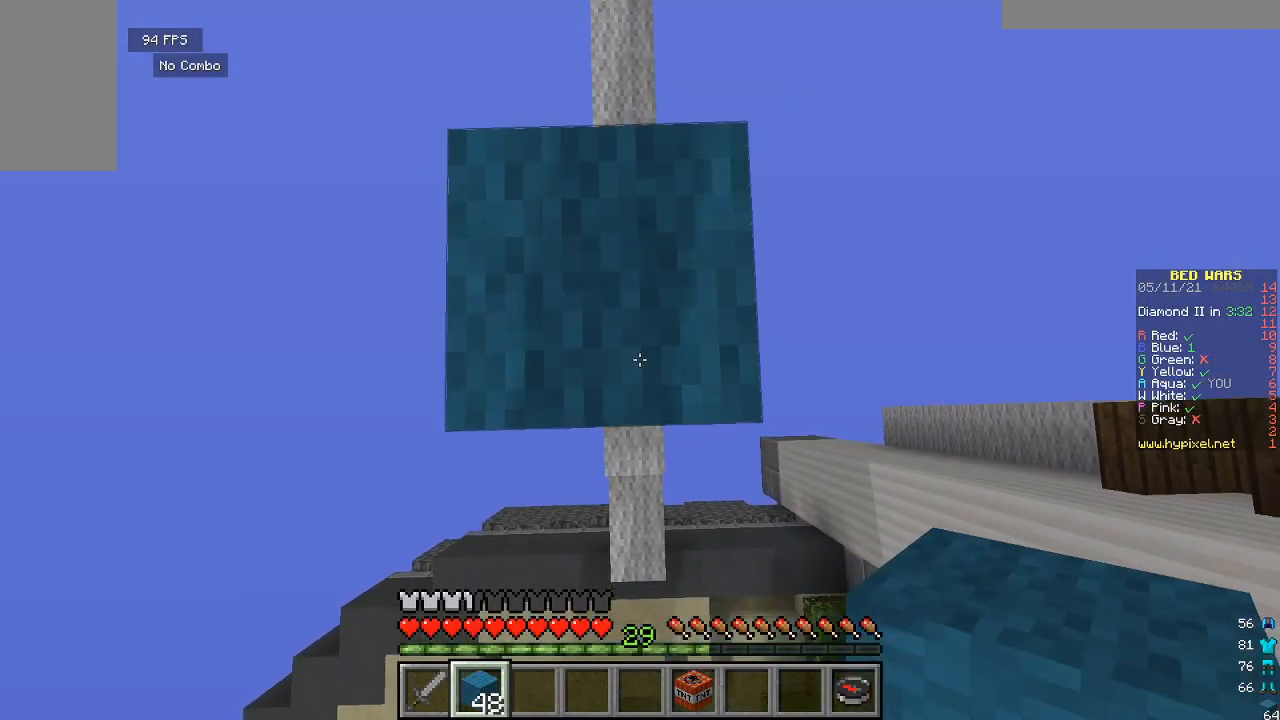
{"keys": [], "mouse": [], "events": [[400, "s", "up"]]}
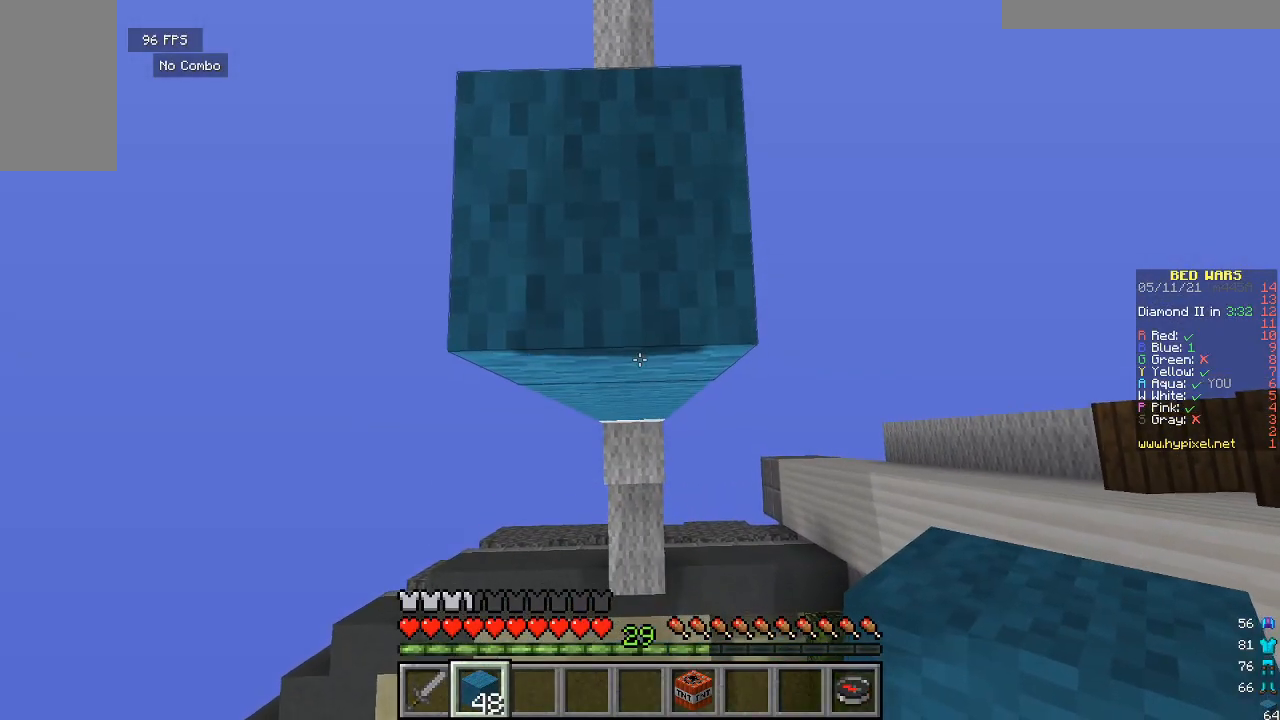
{"keys": ["s"], "mouse": [], "events": [[100, "mouse_right", "down"], [133, "s", "down"], [233, "mouse_right", "up"]]}
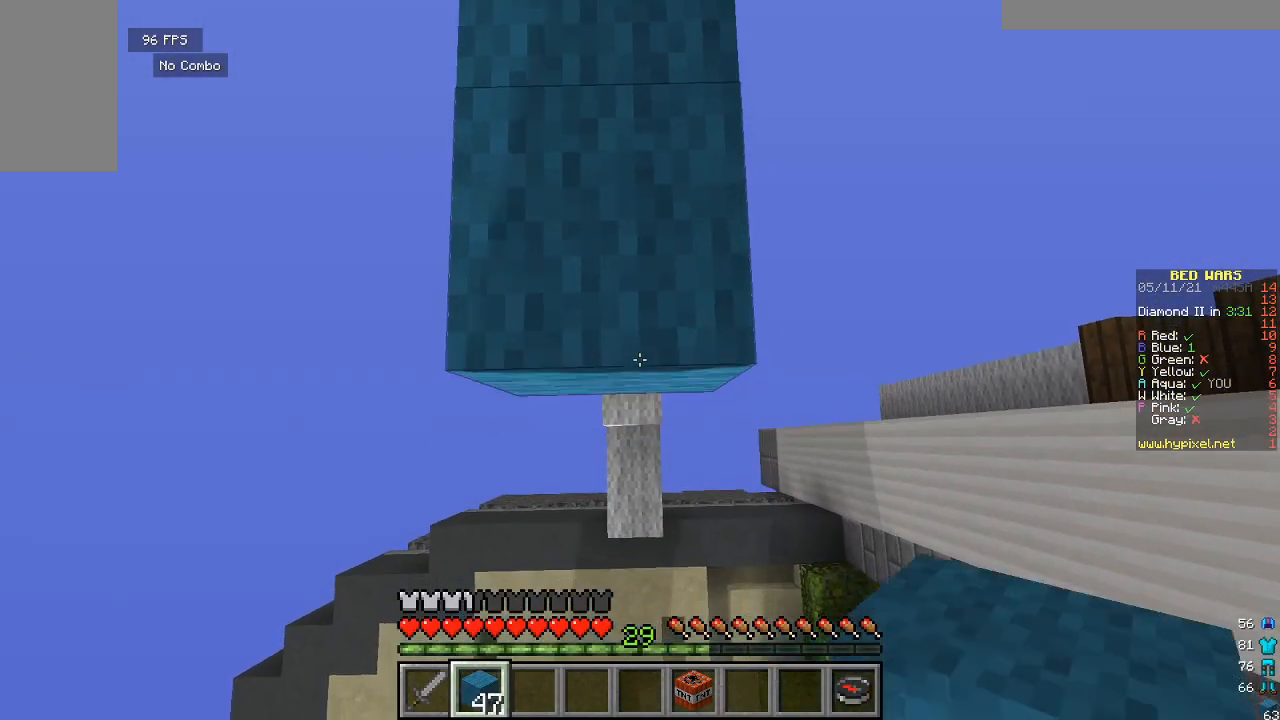
{"keys": ["s"], "mouse": ["right"], "events": [[67, "mouse_right", "down"], [67, "s", "up"], [133, "s", "down"], [200, "mouse_right", "up"], [500, "mouse_right", "down"]]}
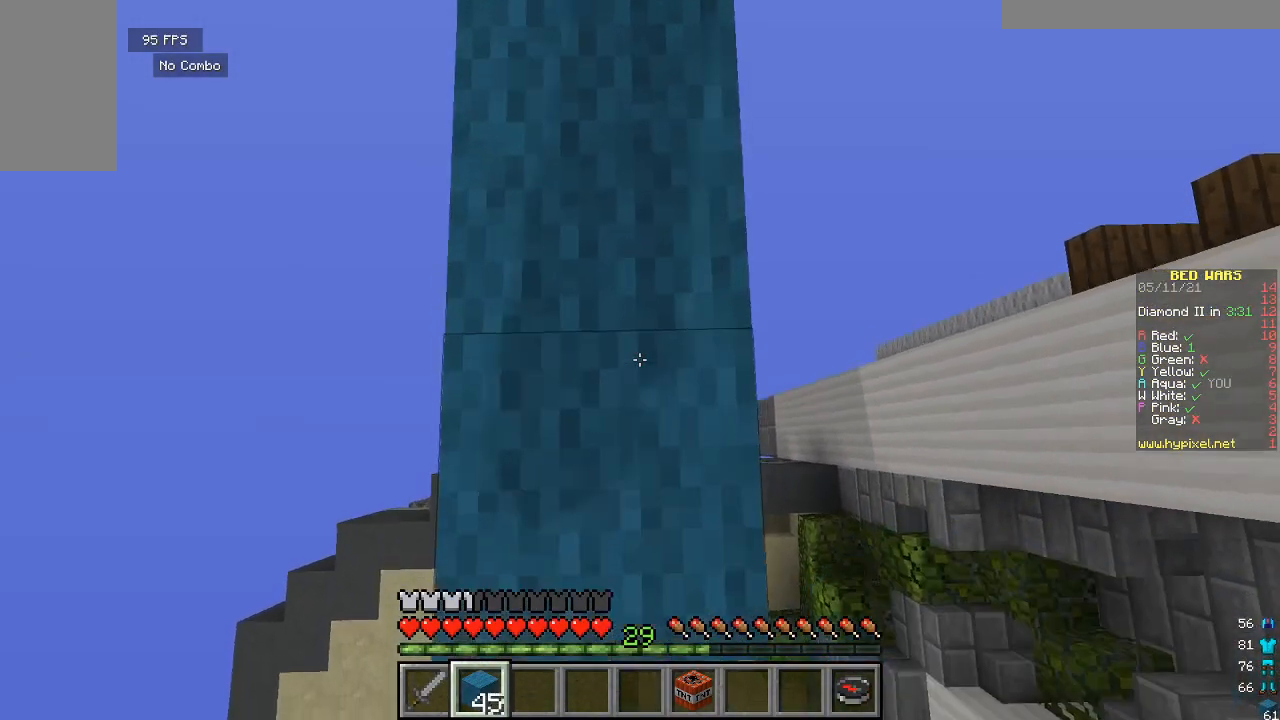
{"keys": ["s"], "mouse": ["right"], "events": [[50, "s", "up"], [133, "mouse_right", "up"], [133, "s", "down"], [500, "mouse_right", "down"]]}
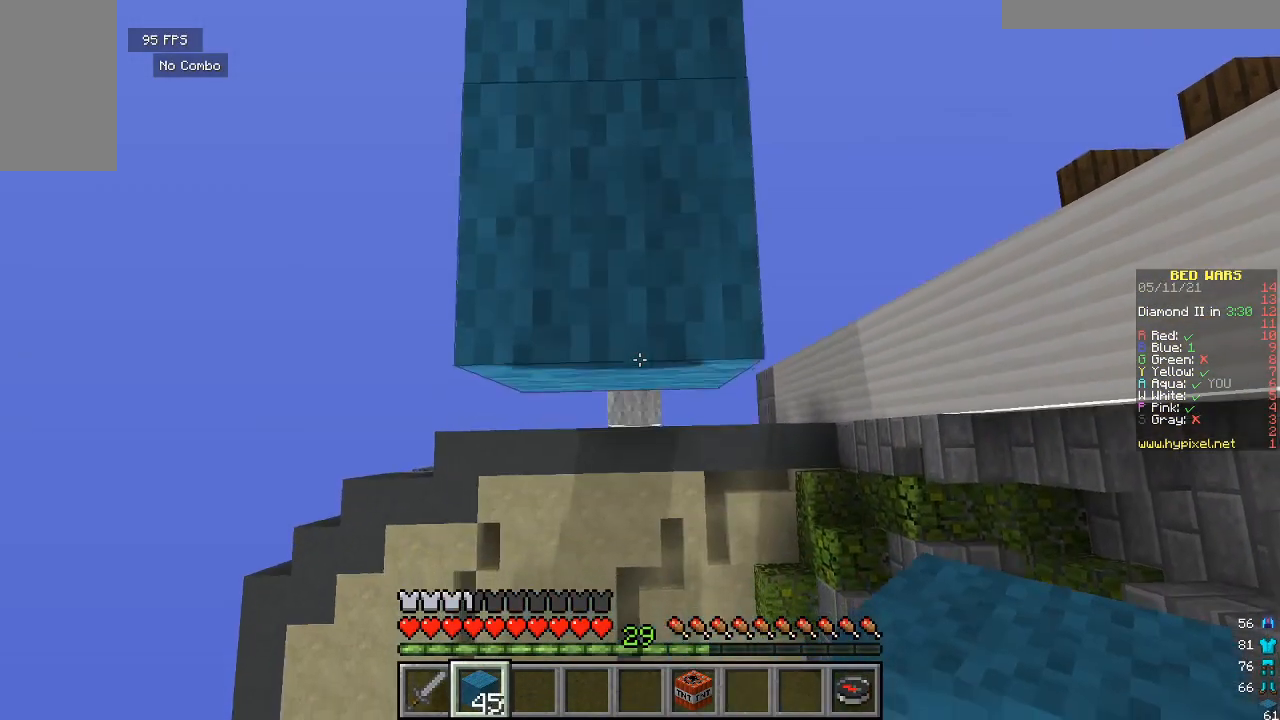
{"keys": ["w"], "mouse": [], "events": [[33, "s", "up"], [133, "mouse_right", "up"], [333, "w", "down"]]}
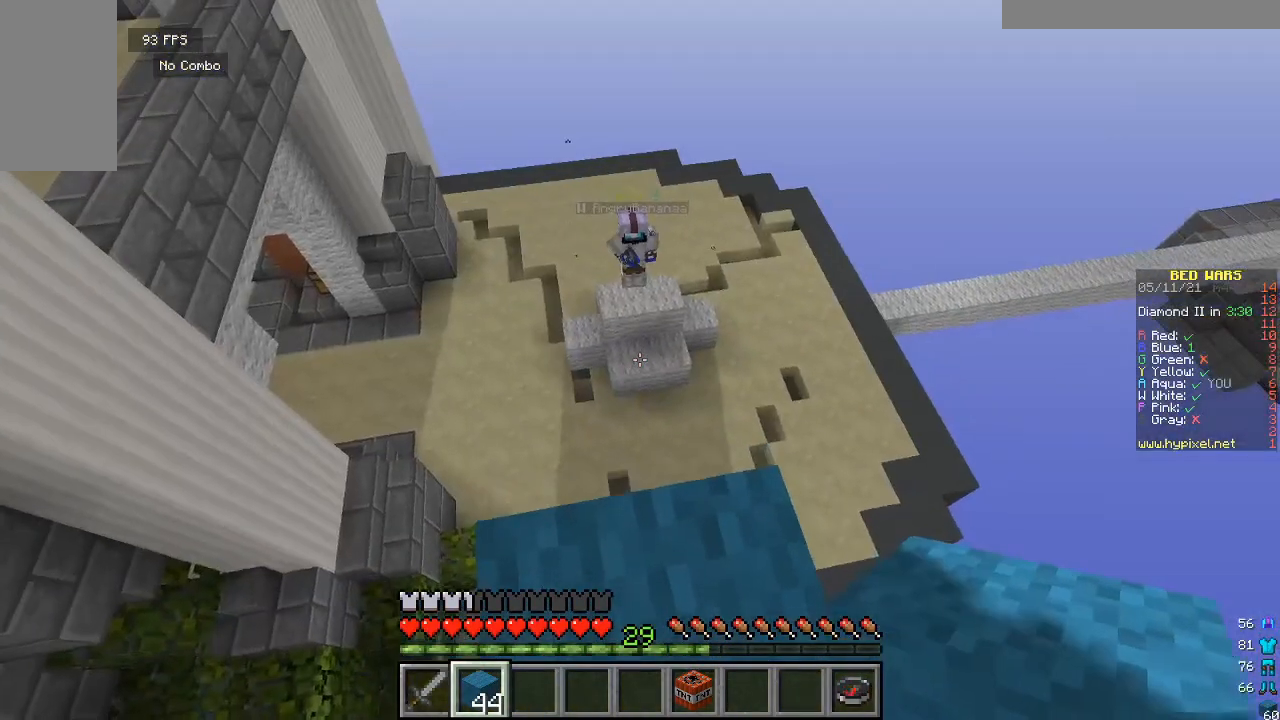
{"keys": ["s"], "mouse": ["right"], "events": [[367, "mouse_right", "down"], [367, "w", "up"], [467, "s", "down"]]}
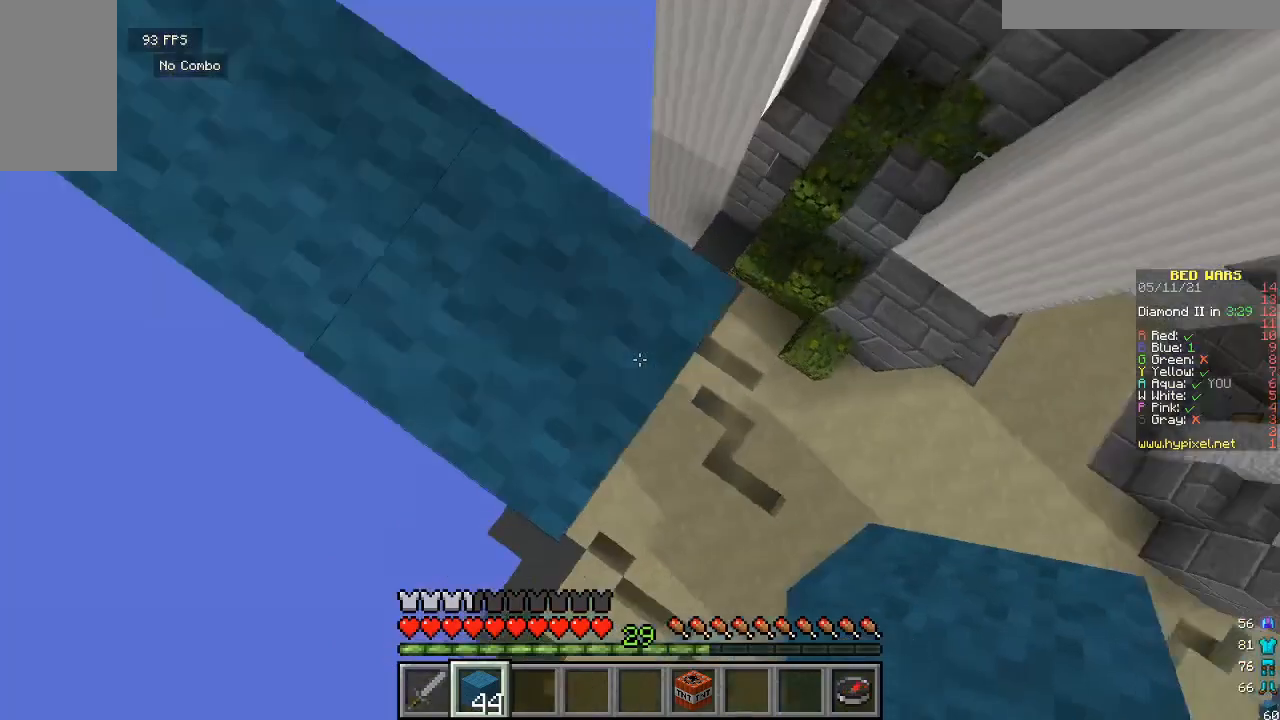
{"keys": ["s"], "mouse": ["right"], "events": []}
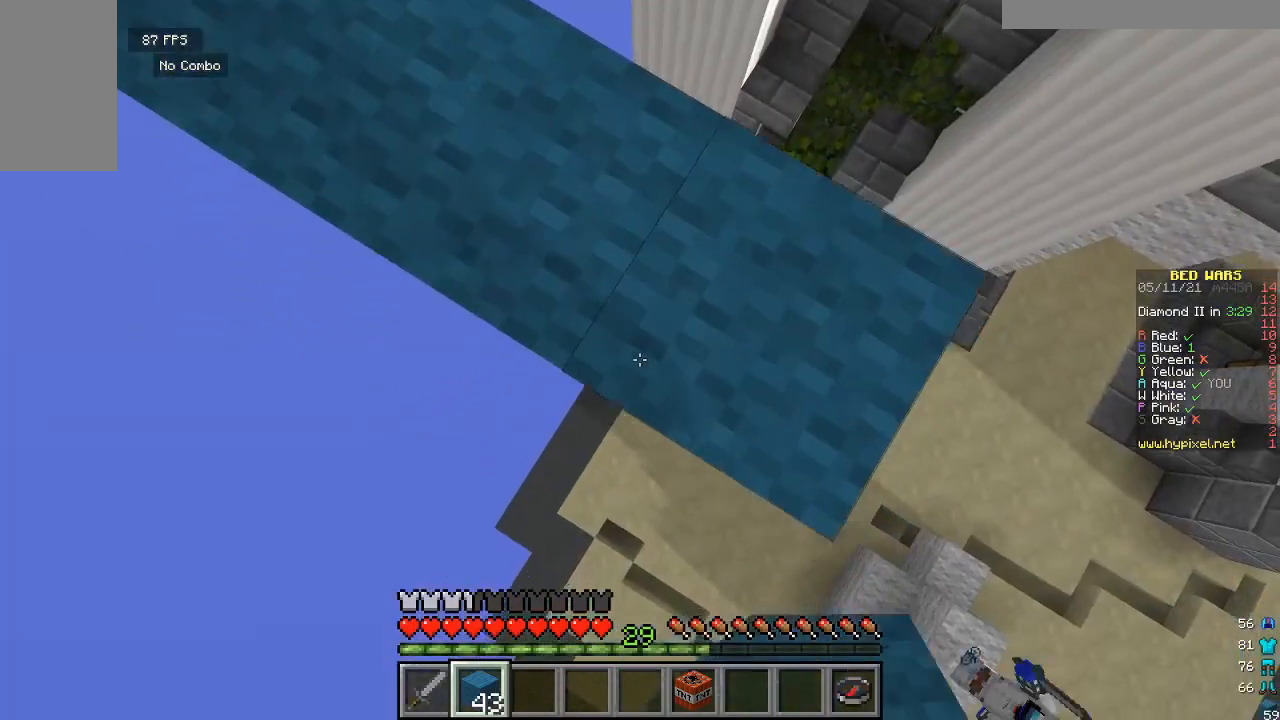
{"keys": ["s"], "mouse": ["right"], "events": []}
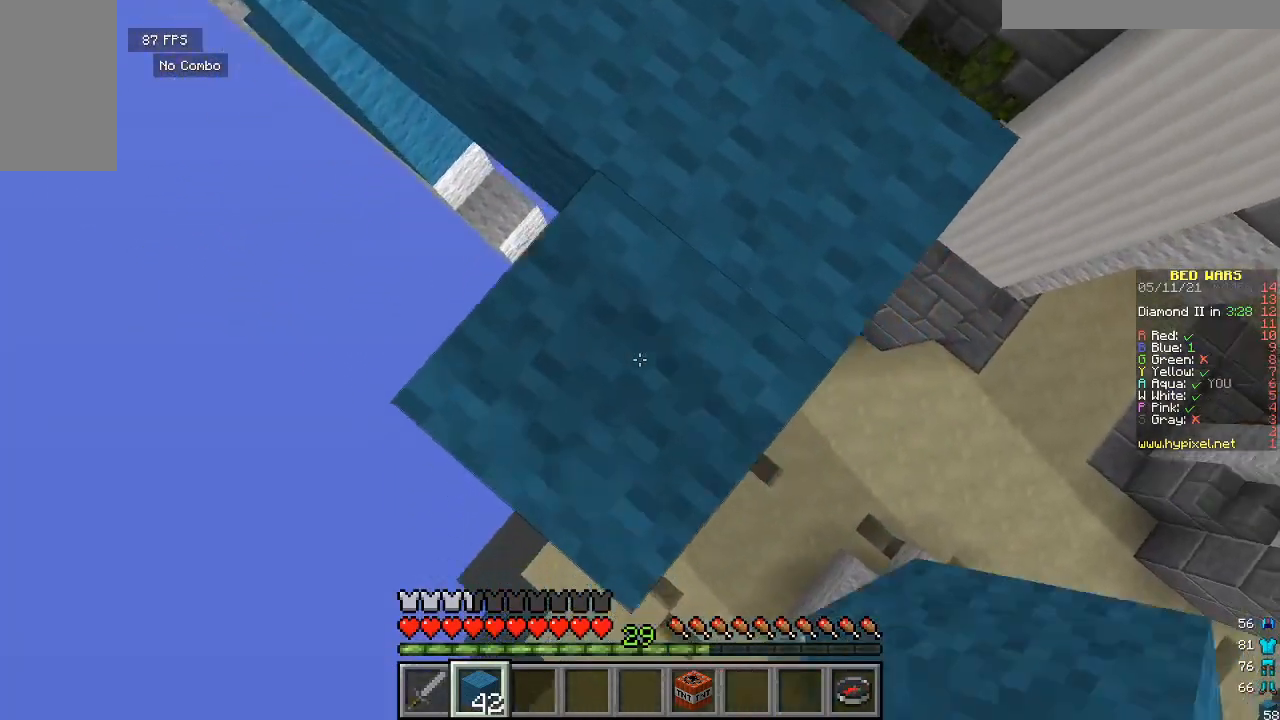
{"keys": ["s"], "mouse": ["right"], "events": []}
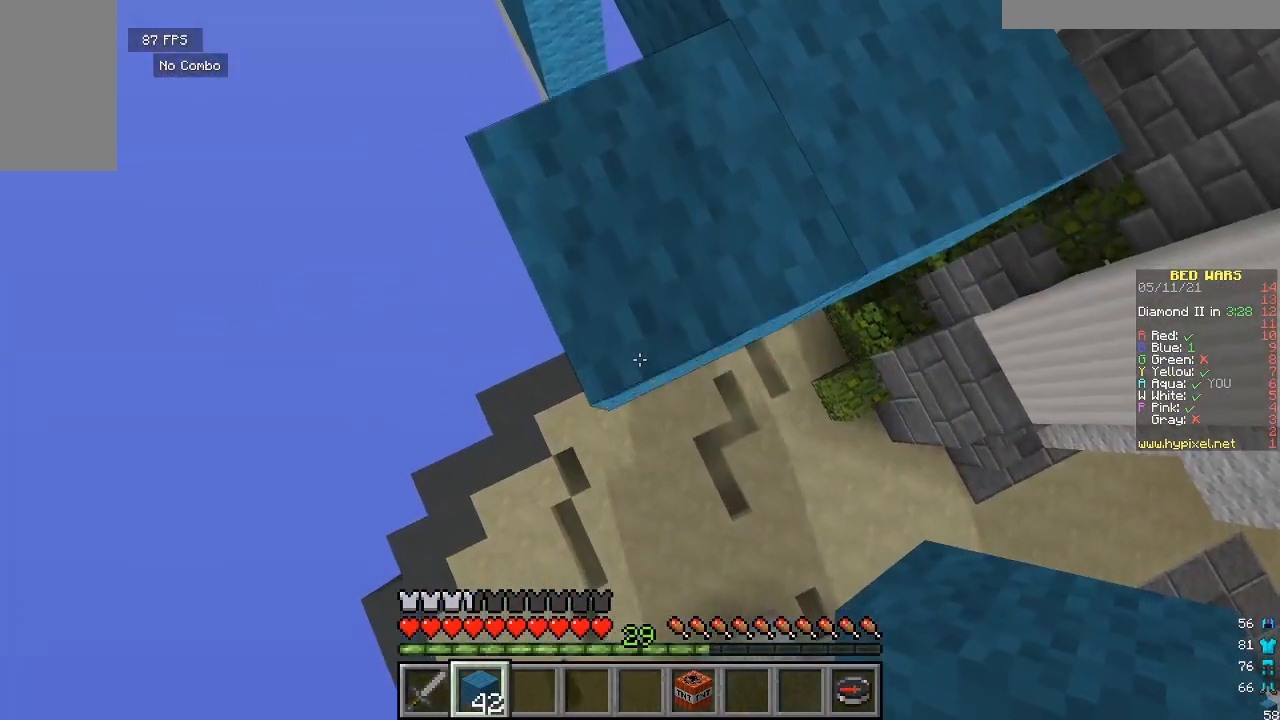
{"keys": ["s"], "mouse": ["right"], "events": []}
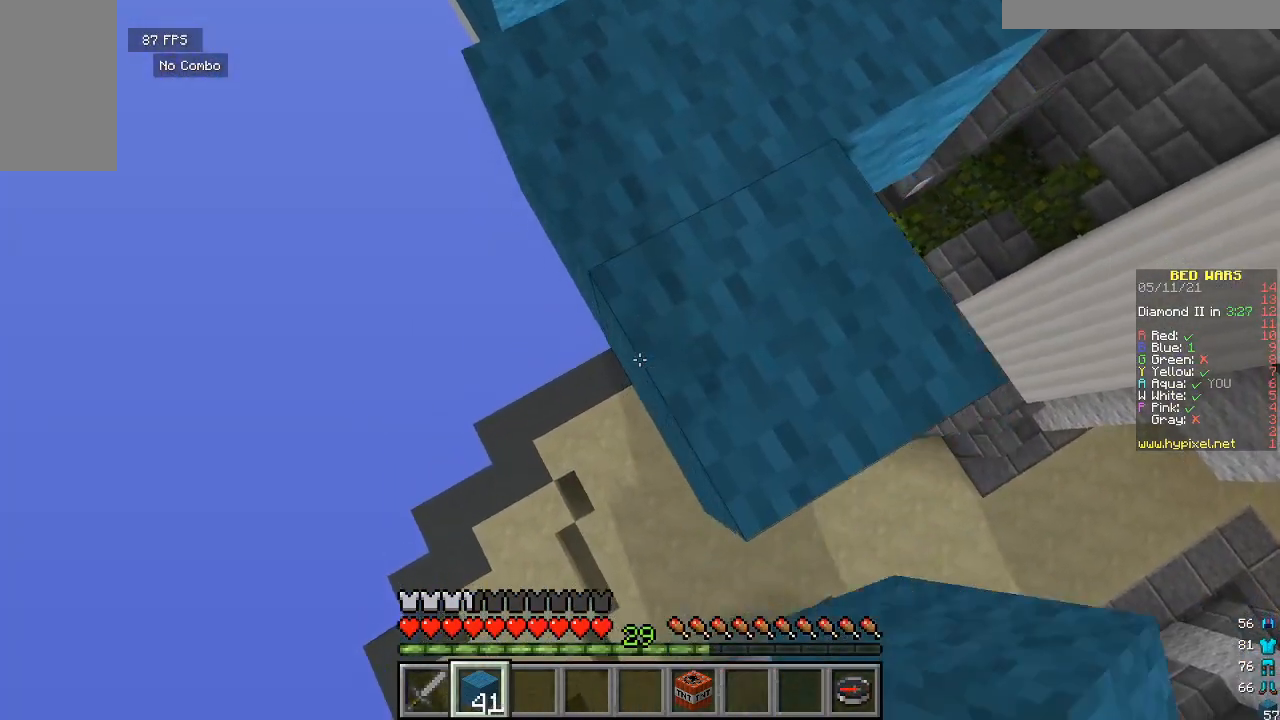
{"keys": ["s"], "mouse": ["right"], "events": []}
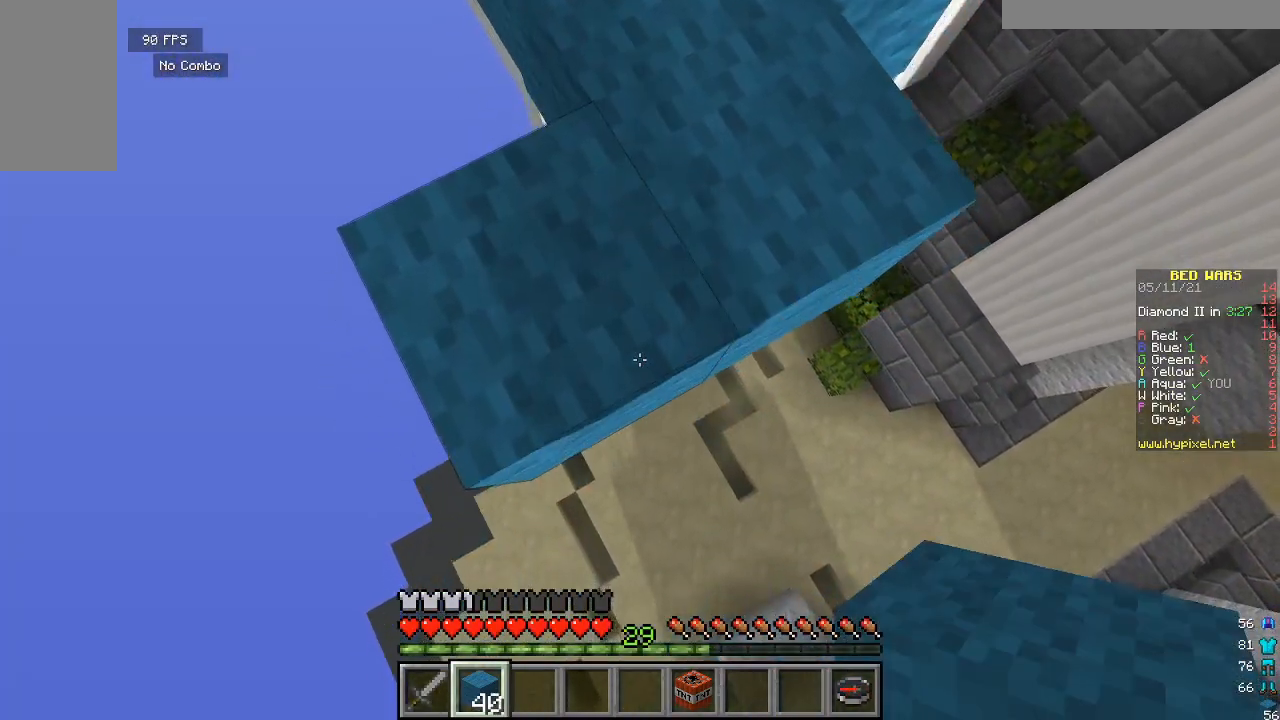
{"keys": ["s"], "mouse": ["right"], "events": []}
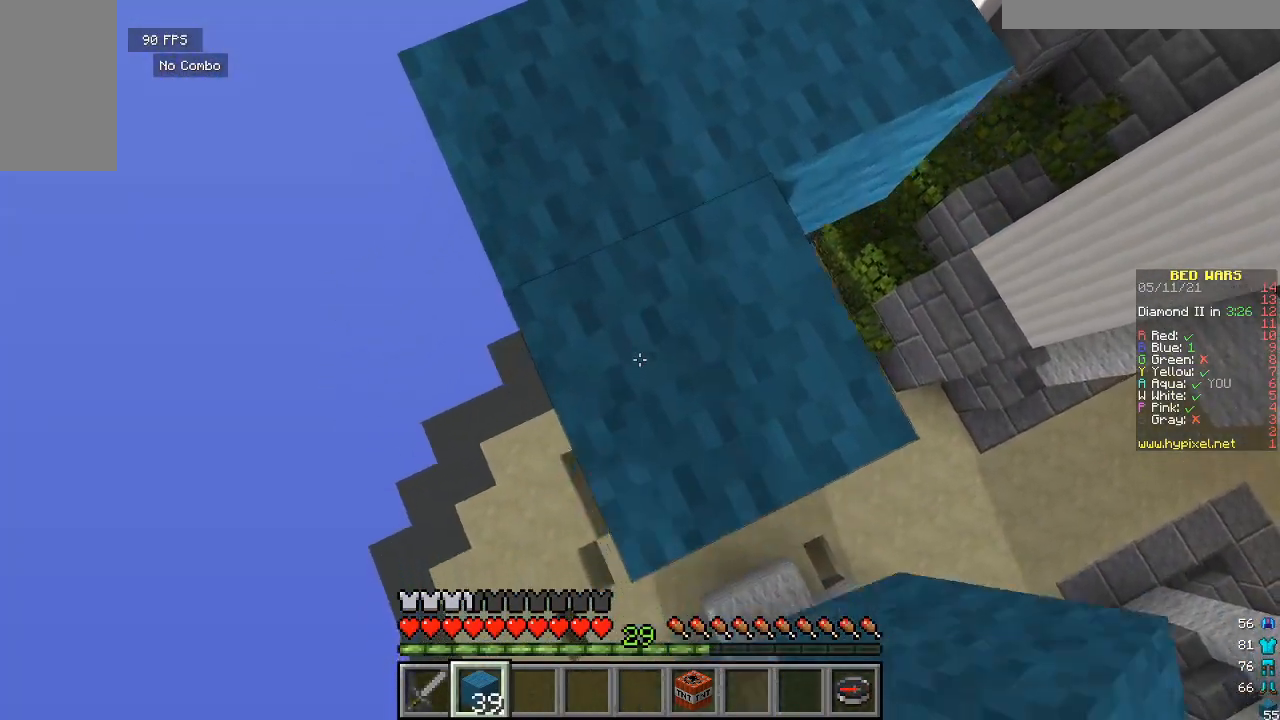
{"keys": ["s"], "mouse": ["right"], "events": []}
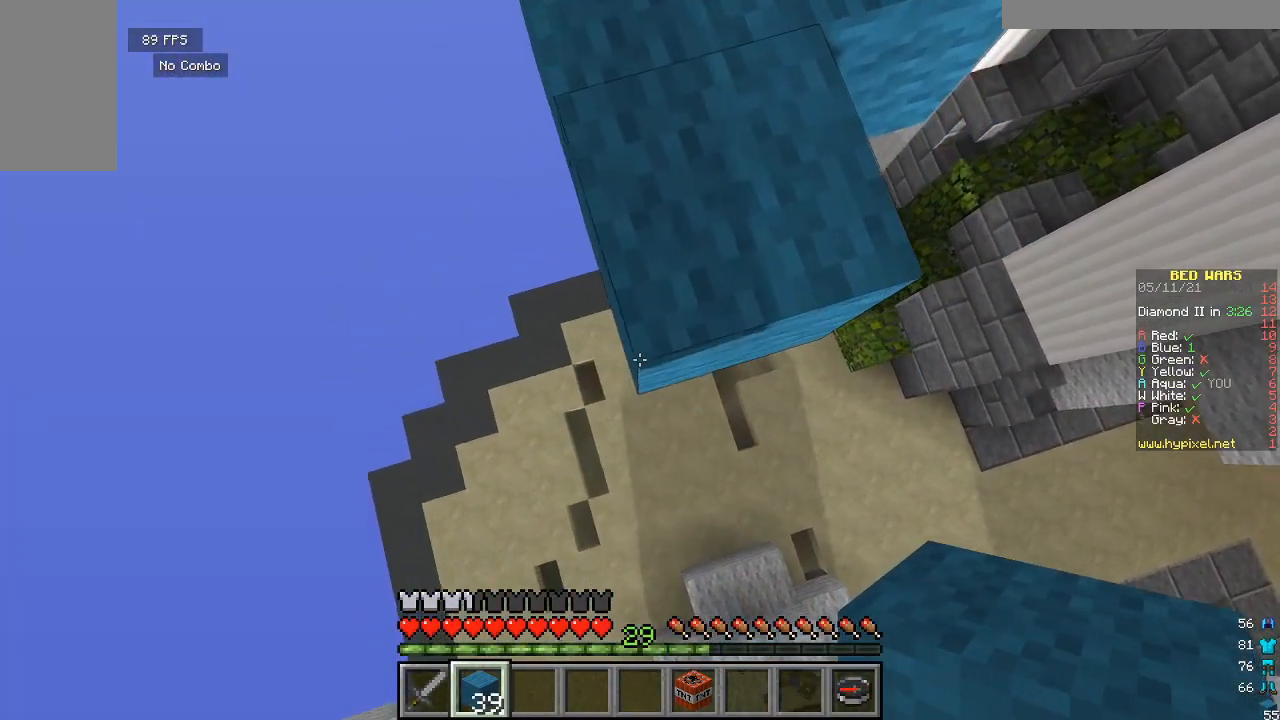
{"keys": ["s"], "mouse": ["right"], "events": []}
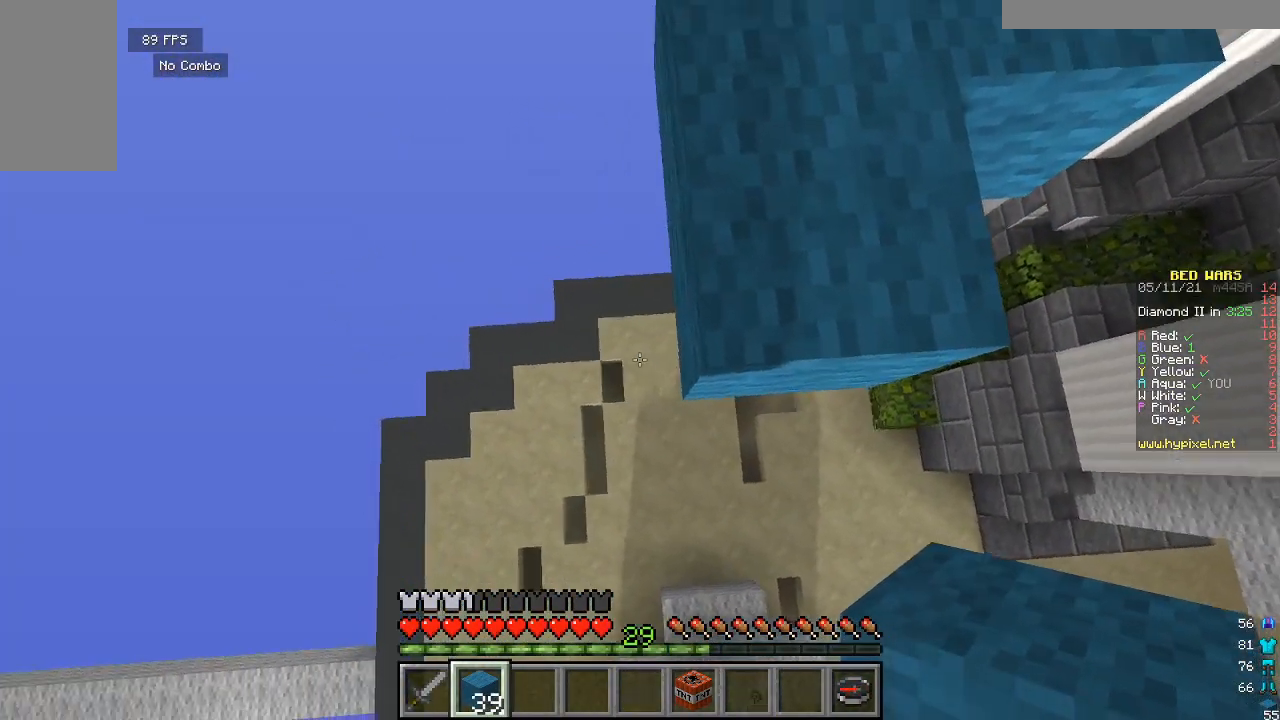
{"keys": ["s"], "mouse": ["right"], "events": []}
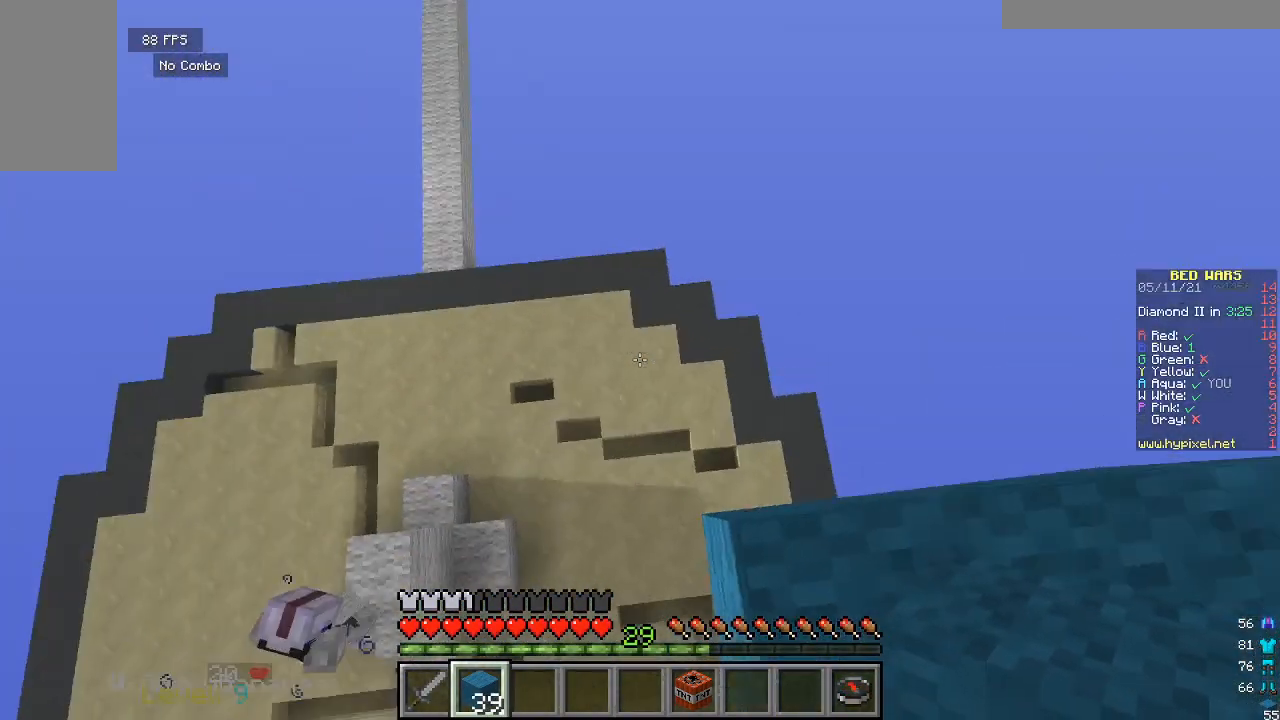
{"keys": ["s"], "mouse": ["right"], "events": []}
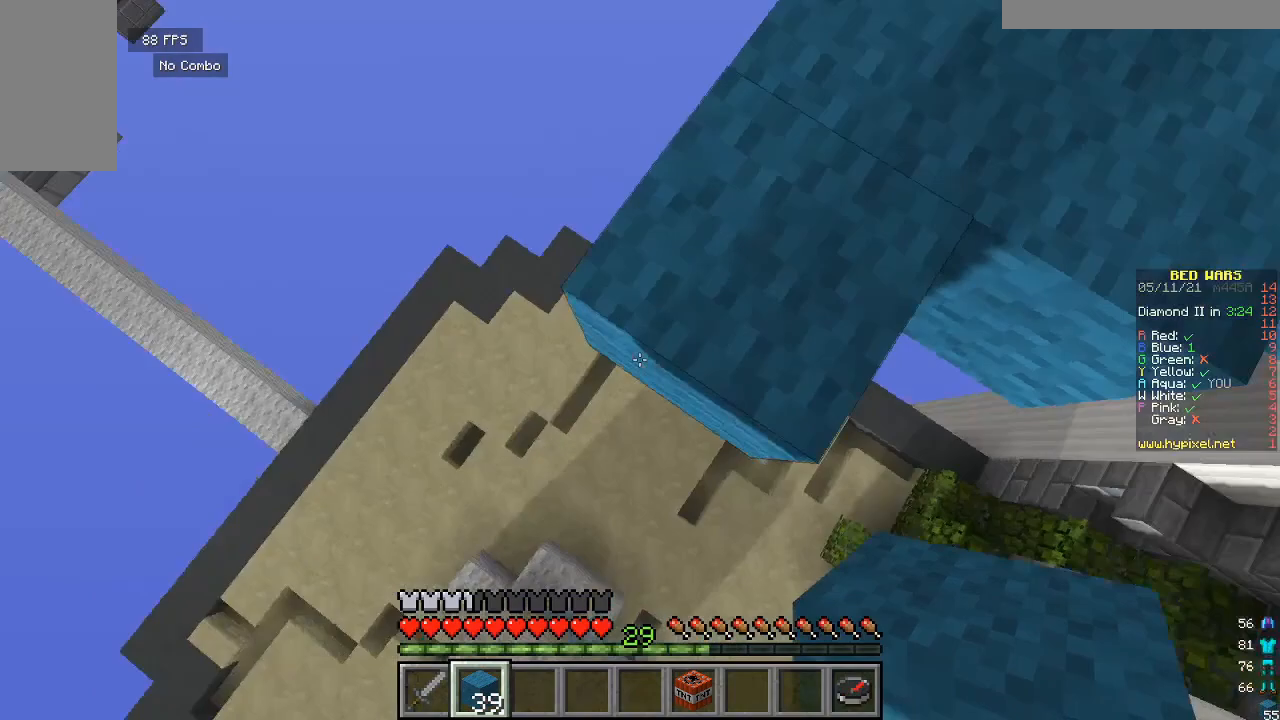
{"keys": ["s"], "mouse": ["right"], "events": []}
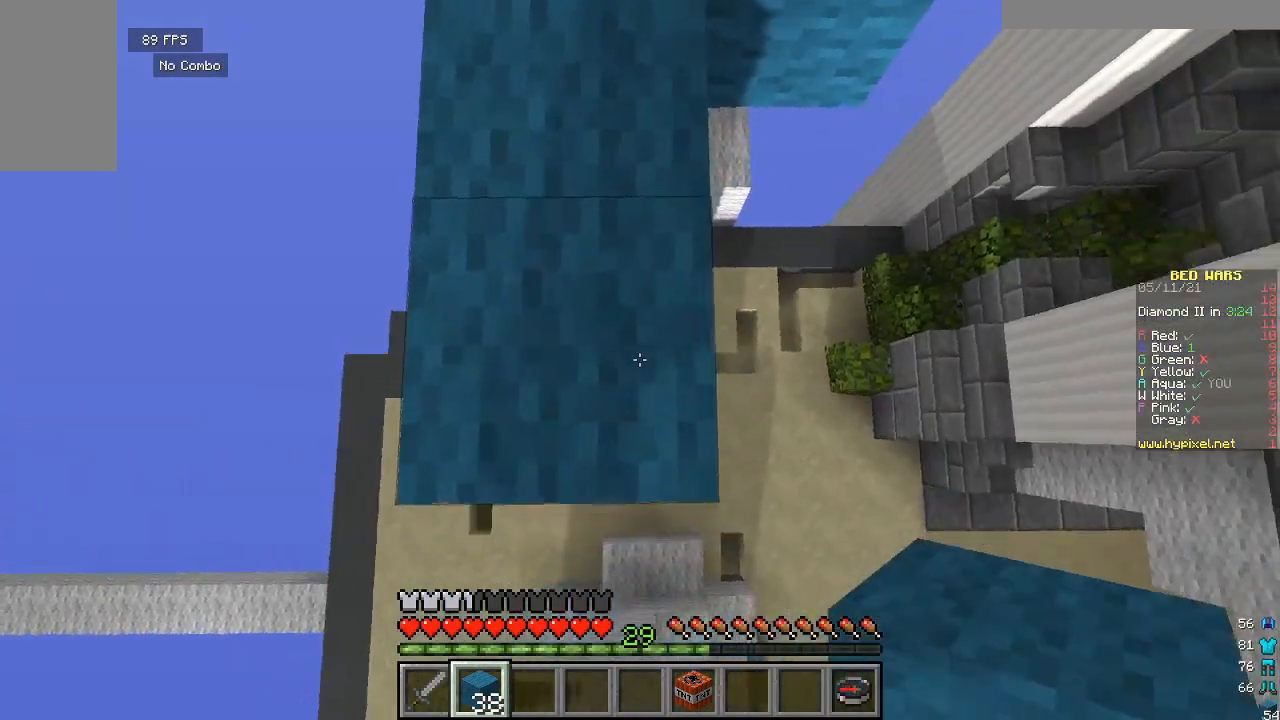
{"keys": ["s"], "mouse": ["right"], "events": []}
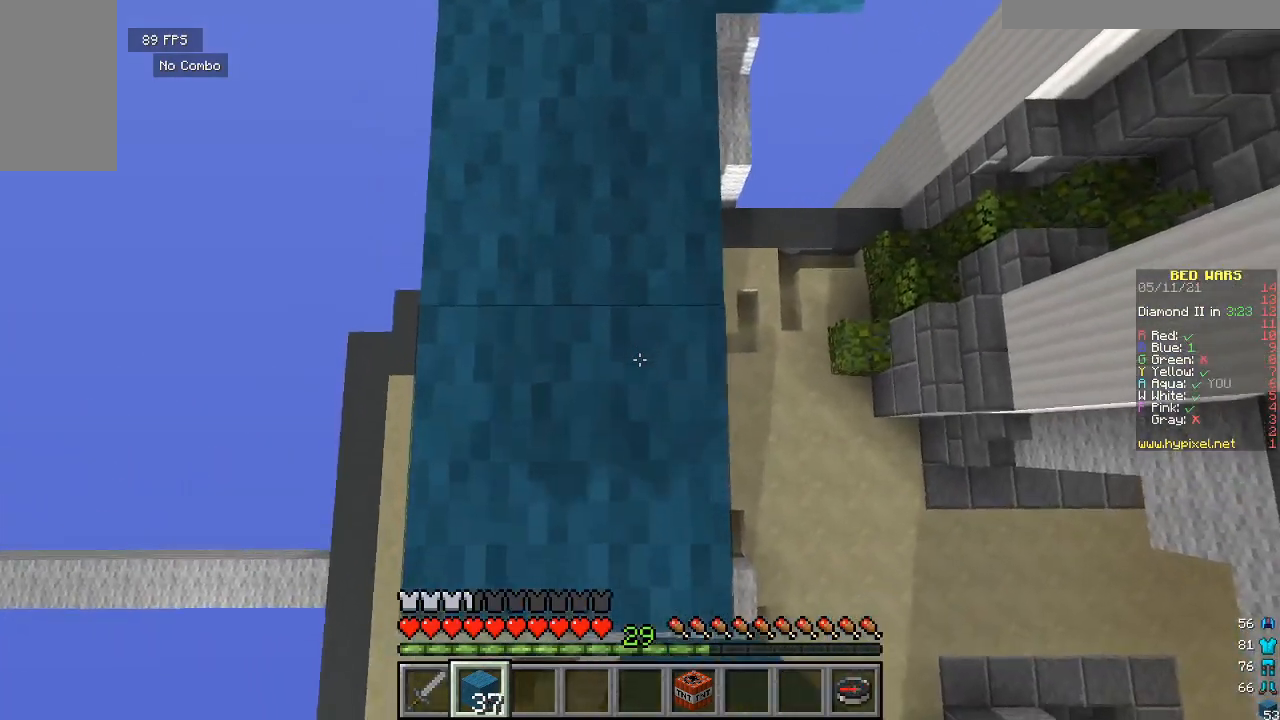
{"keys": ["s"], "mouse": ["right"], "events": []}
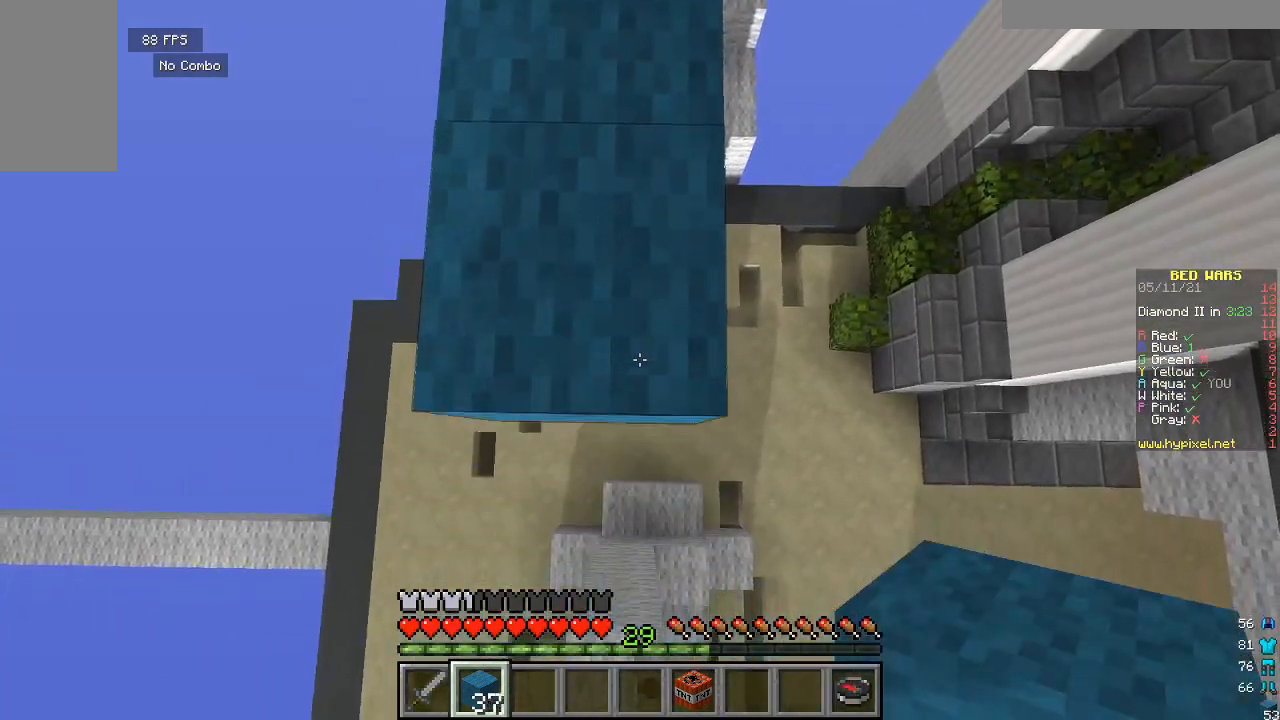
{"keys": ["s"], "mouse": ["right"], "events": []}
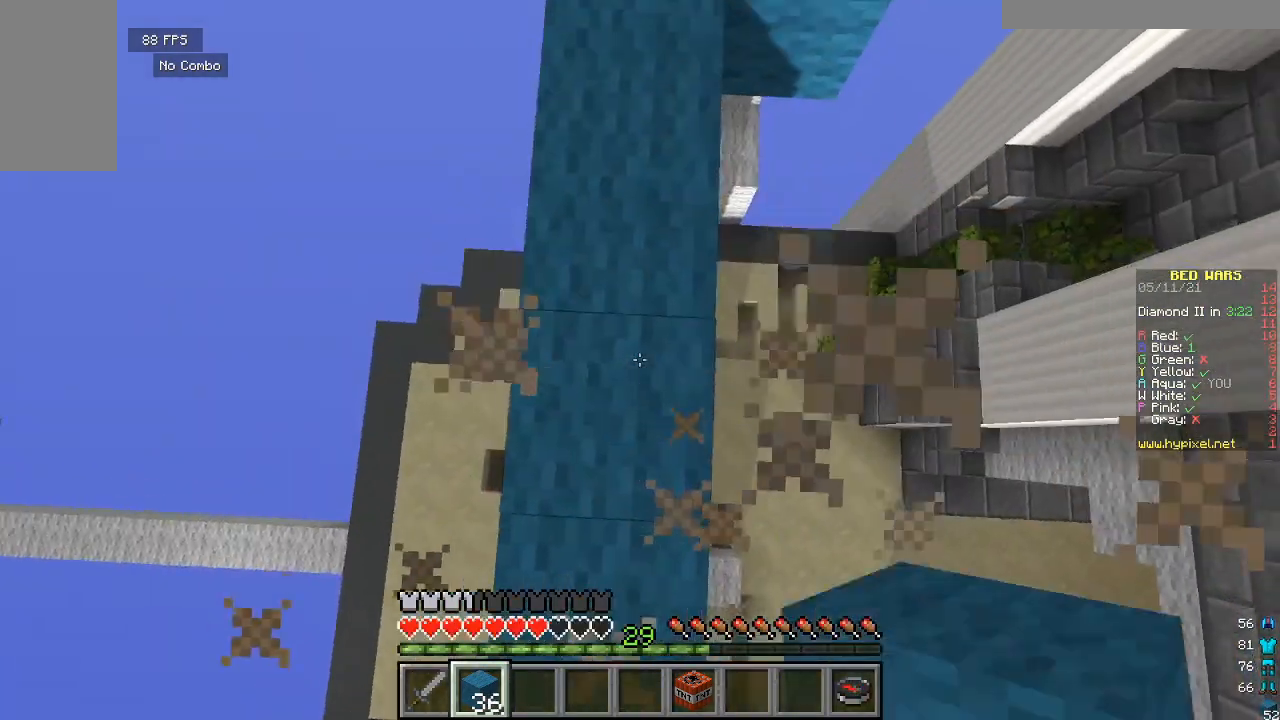
{"keys": [], "mouse": [], "events": [[100, "mouse_right", "up"], [100, "s", "up"], [133, "w", "down"], [433, "w", "up"]]}
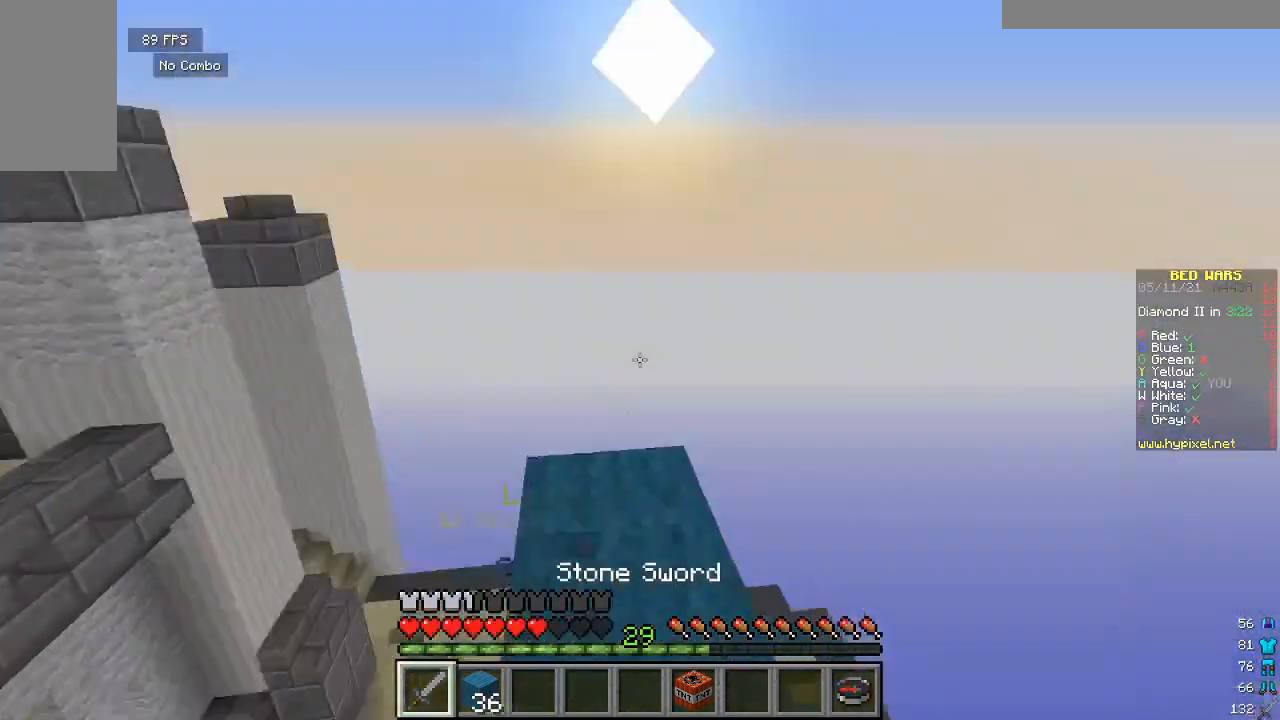
{"keys": ["w"], "mouse": [], "events": [[33, "s", "down"], [233, "s", "up"], [300, "w", "down"]]}
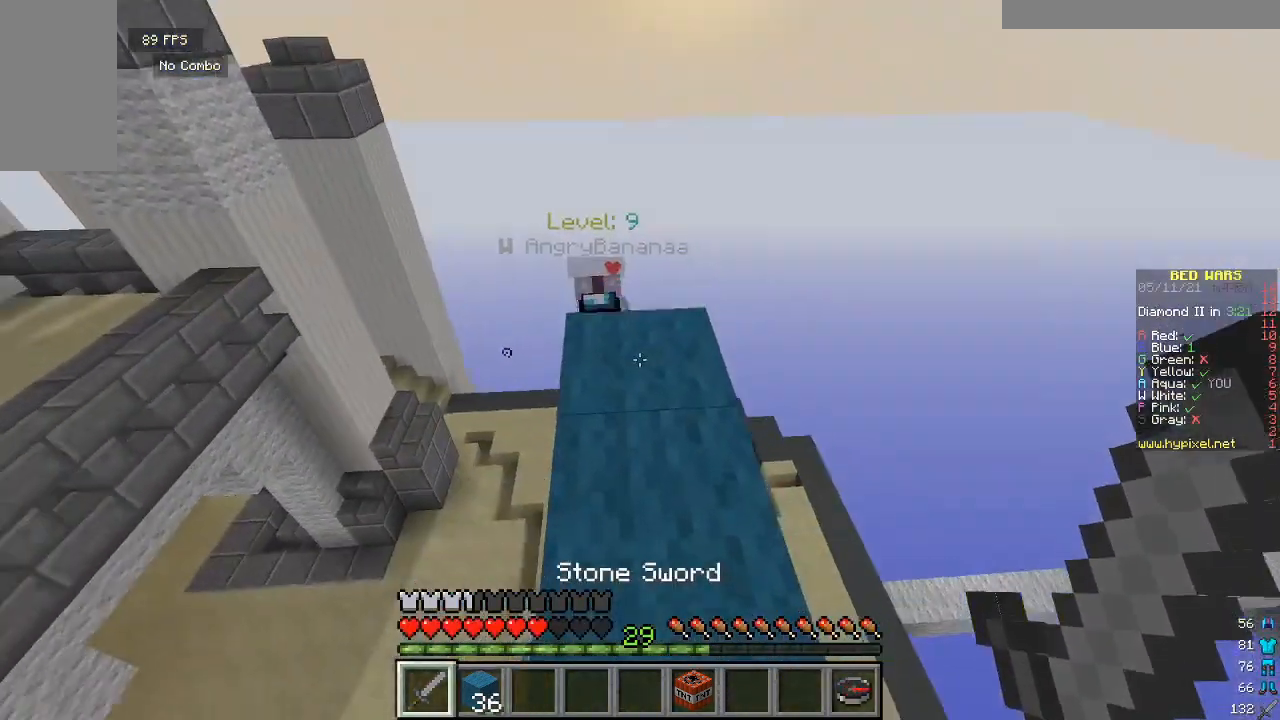
{"keys": [], "mouse": [], "events": [[183, "w", "up"]]}
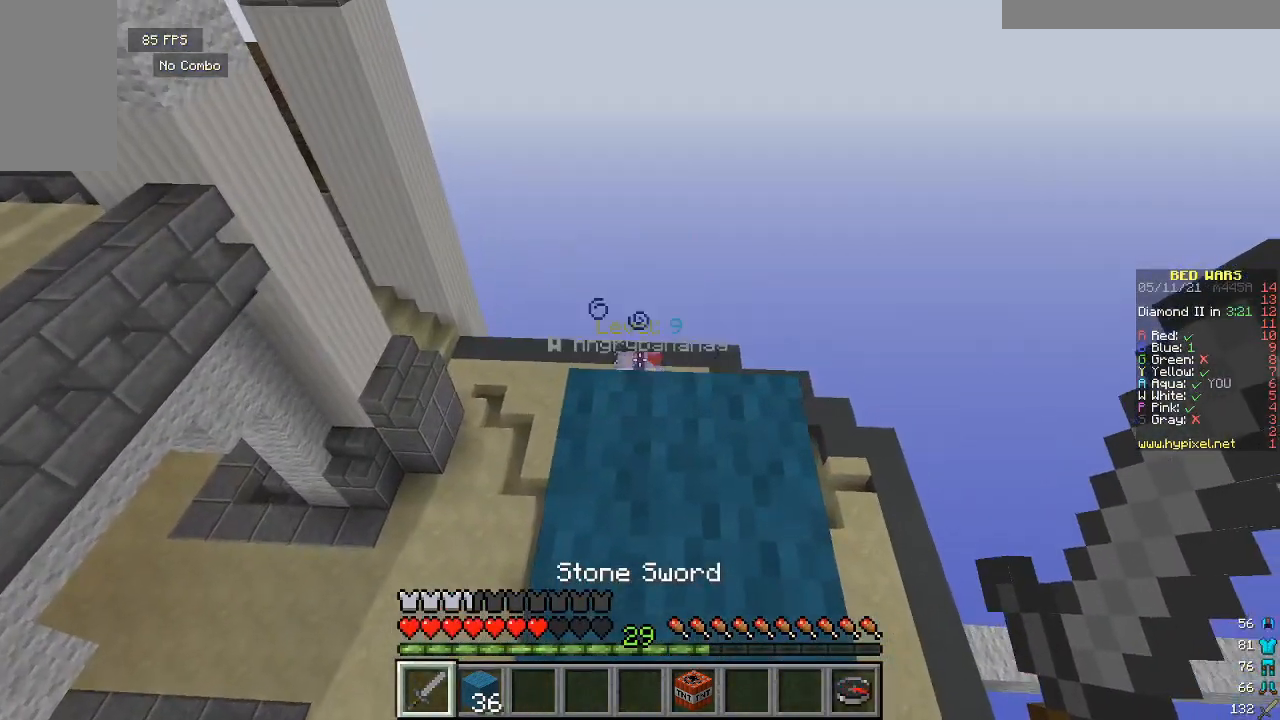
{"keys": [], "mouse": [], "events": [[33, "s", "down"], [500, "s", "up"]]}
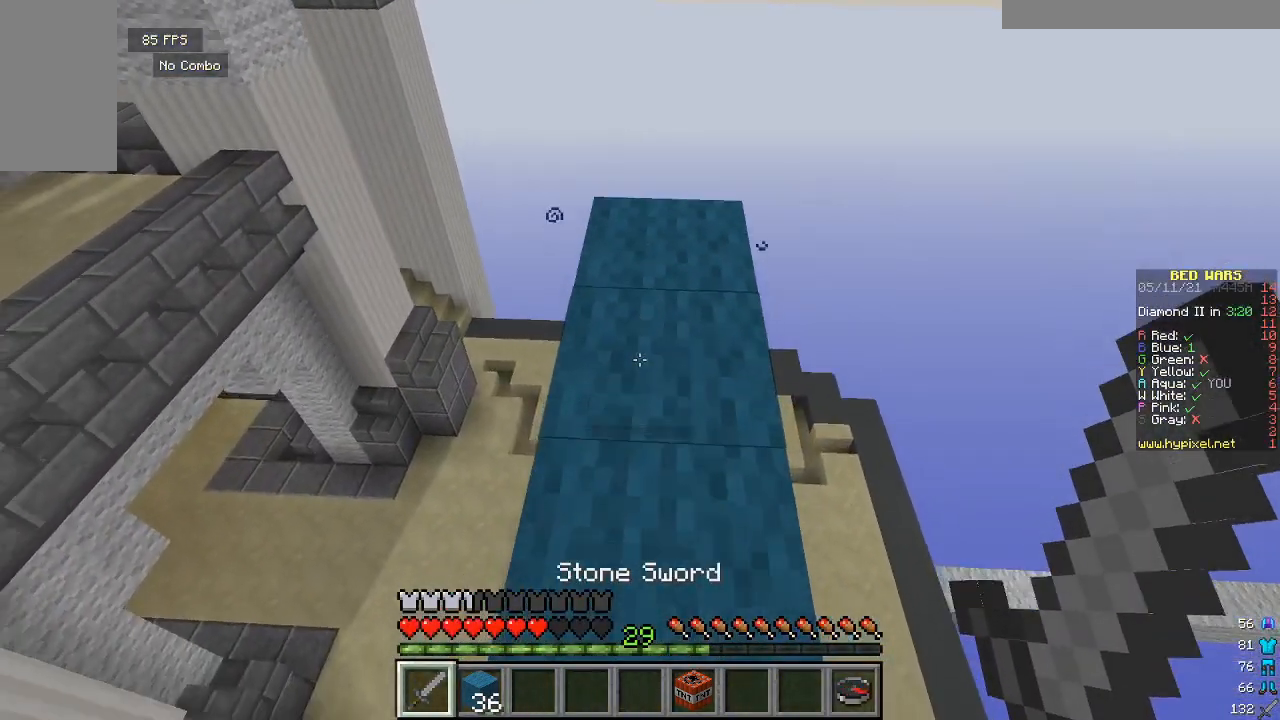
{"keys": [], "mouse": [], "events": [[67, "w", "down"], [300, "w", "up"]]}
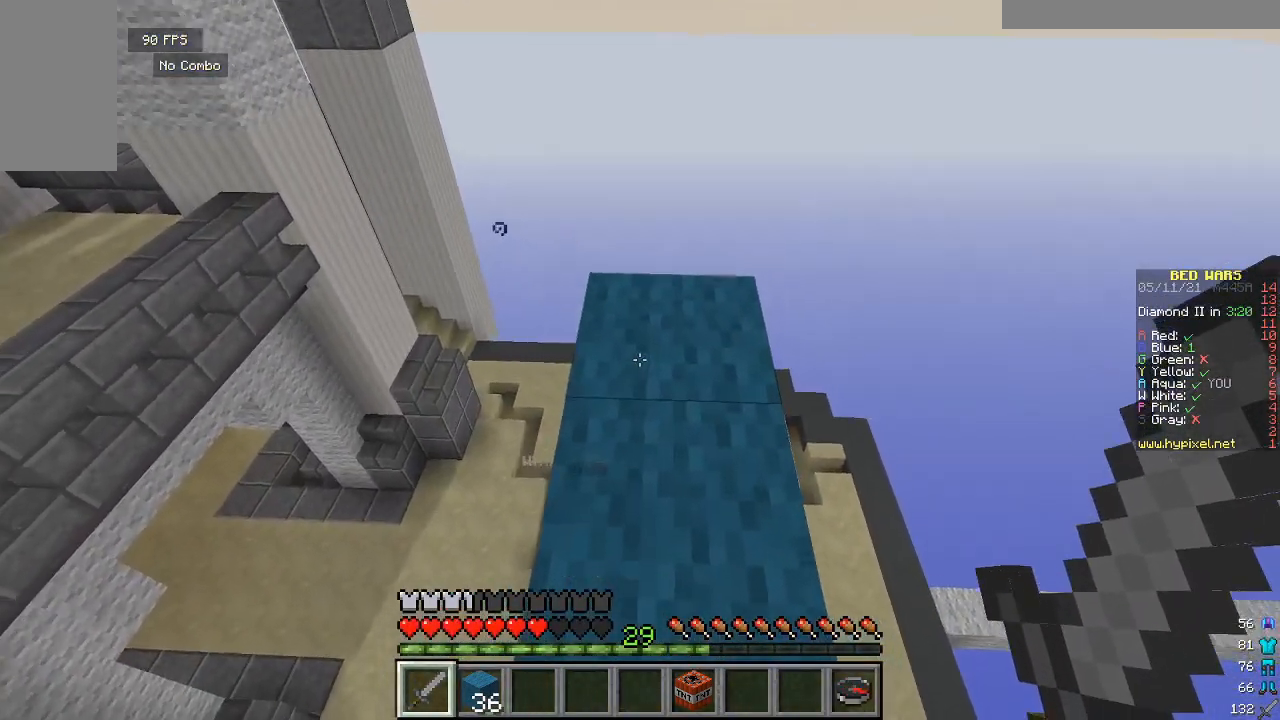
{"keys": [], "mouse": [], "events": []}
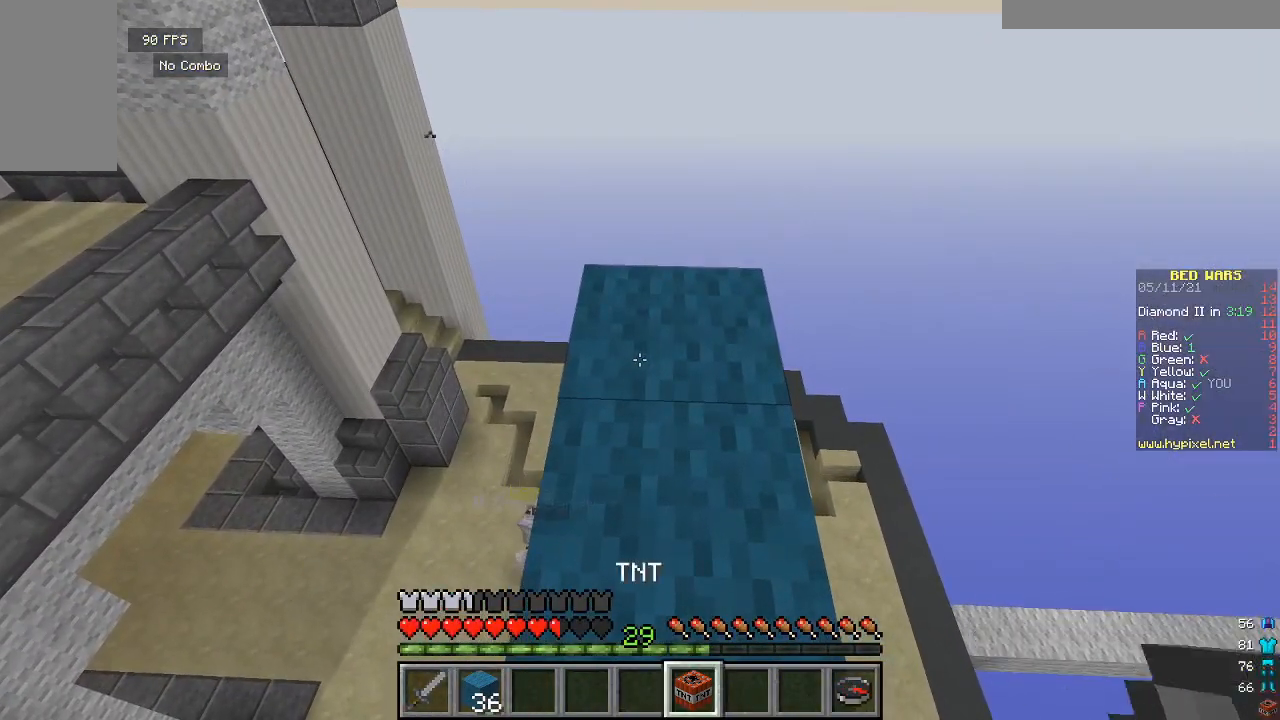
{"keys": [], "mouse": [], "events": []}
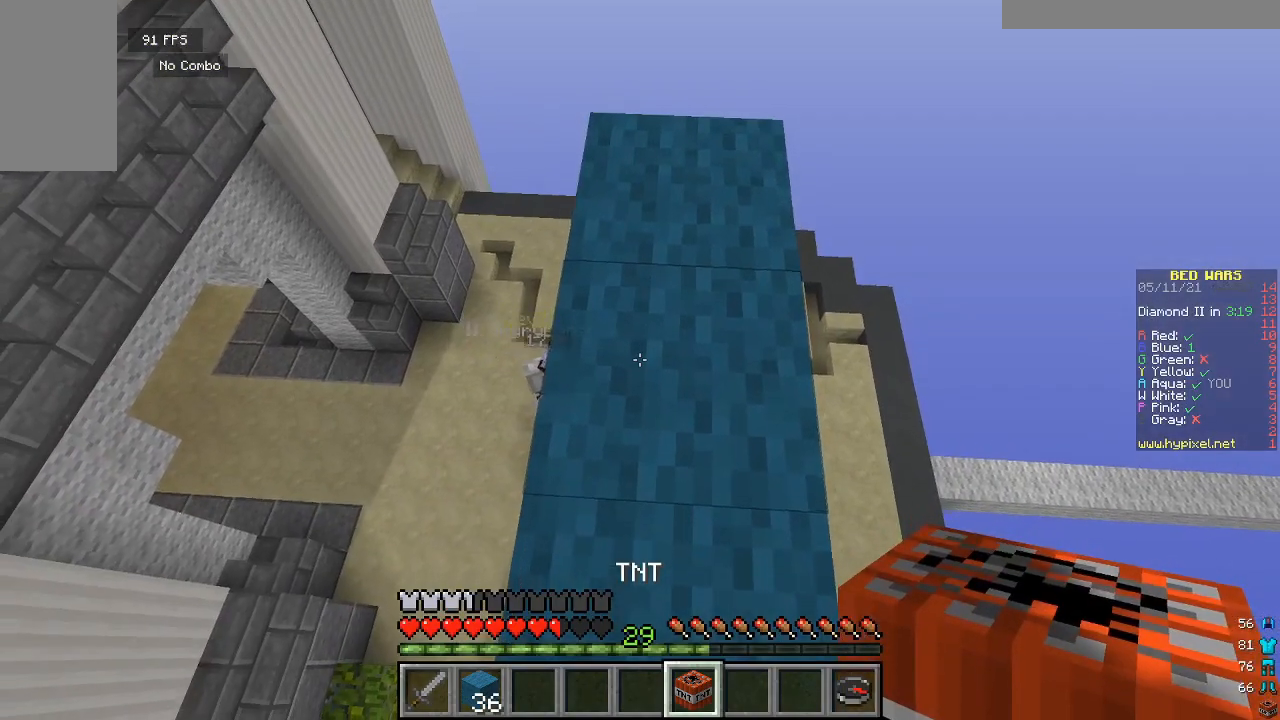
{"keys": [], "mouse": [], "events": []}